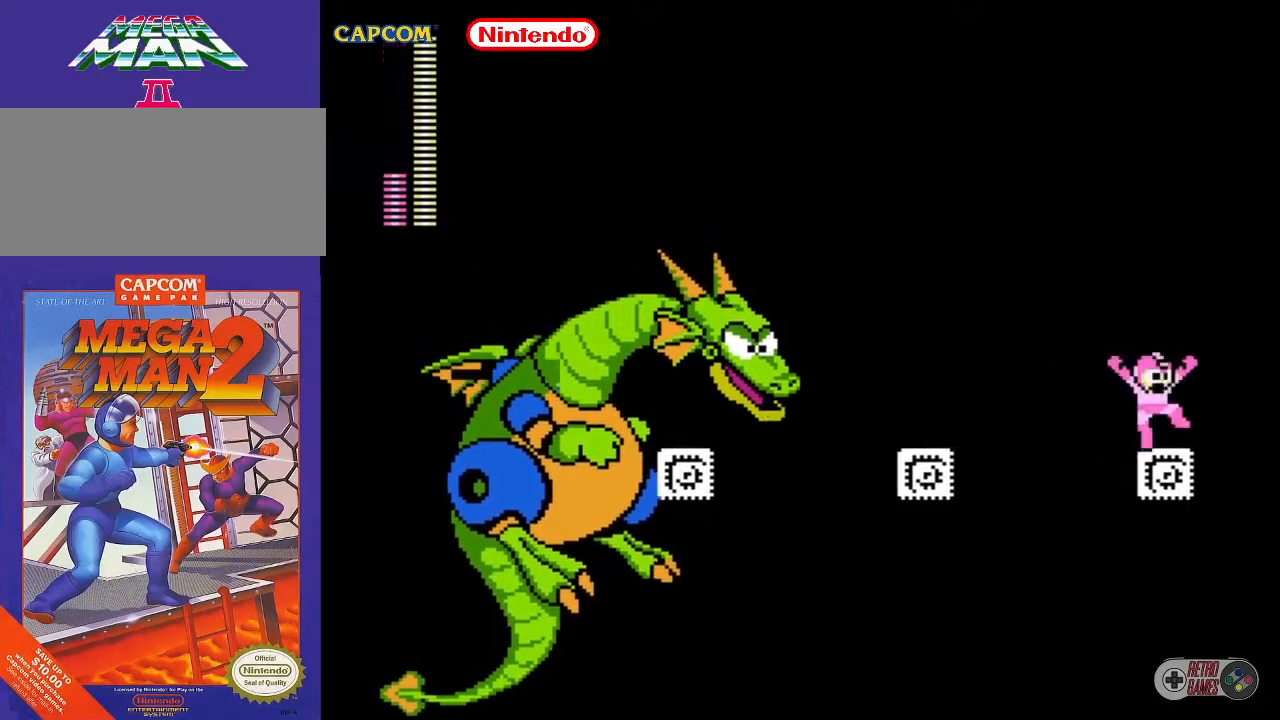
Gameplay with a controller (Nintendo layout); each line is a JSON object with the inputs held at the frame after it. "events" lists button and stick changes between this image and that frame as [ms after this image, input, new state], when the widget could be followed in between. Not read: L3 R3.
{"buttons": [], "events": []}
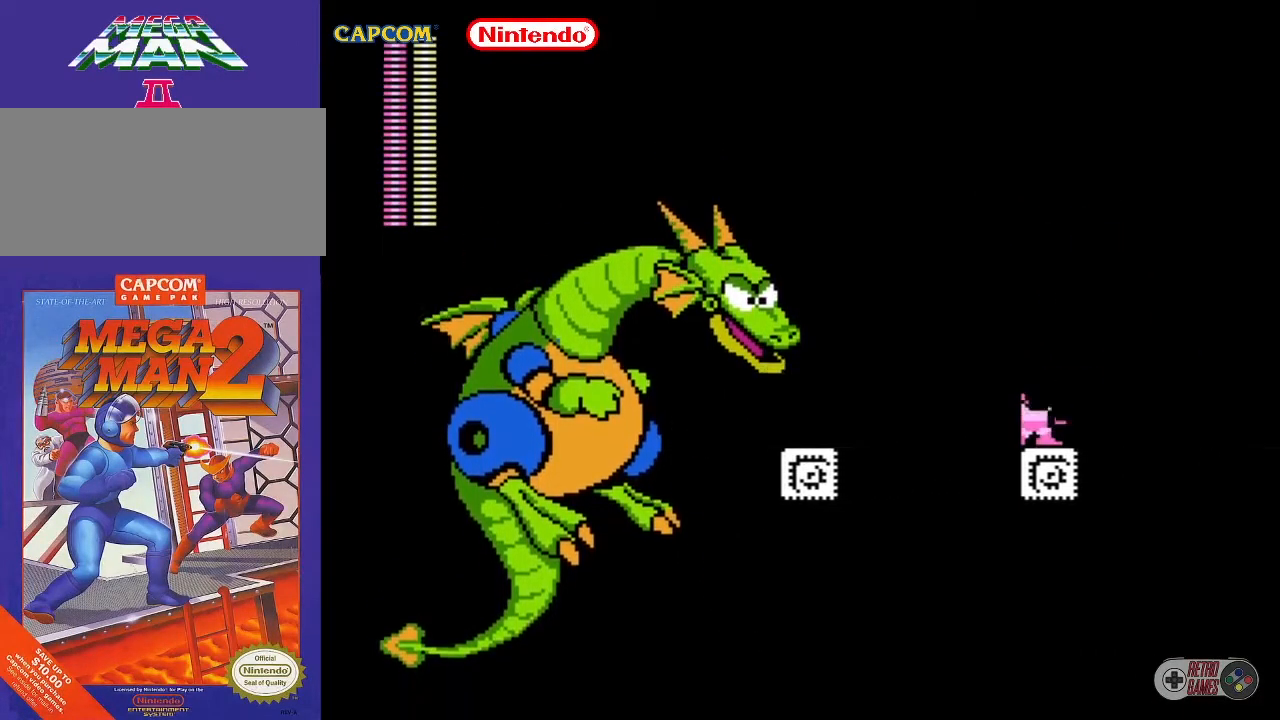
{"buttons": ["A", "DPAD_RIGHT"], "events": [[17, "DPAD_RIGHT", "down"], [200, "A", "down"]]}
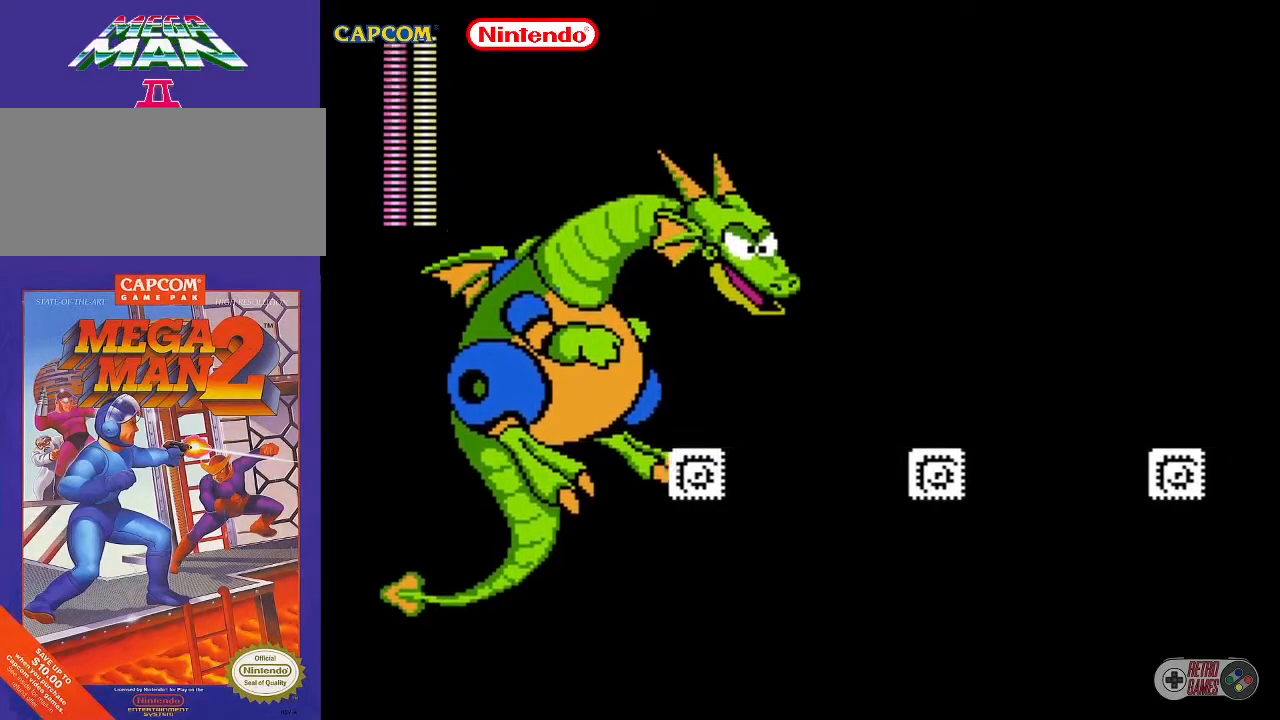
{"buttons": ["DPAD_RIGHT"], "events": [[217, "A", "up"]]}
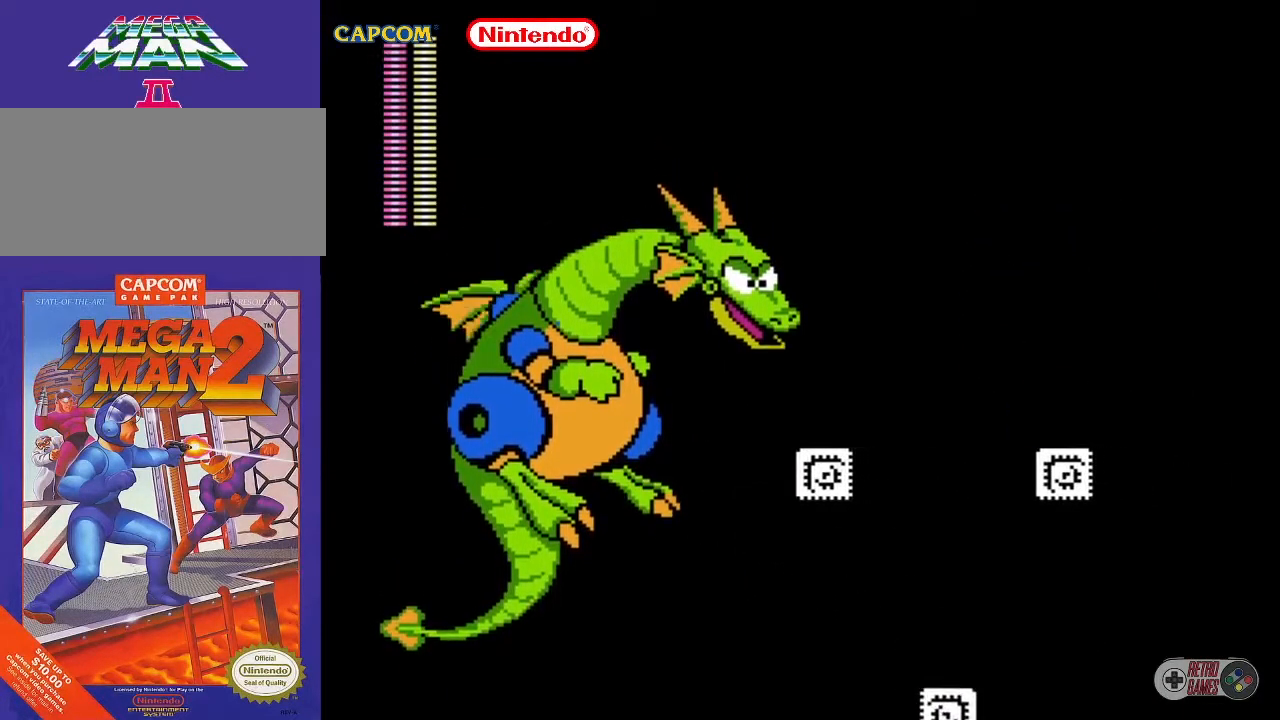
{"buttons": ["A", "DPAD_RIGHT"], "events": [[33, "A", "down"]]}
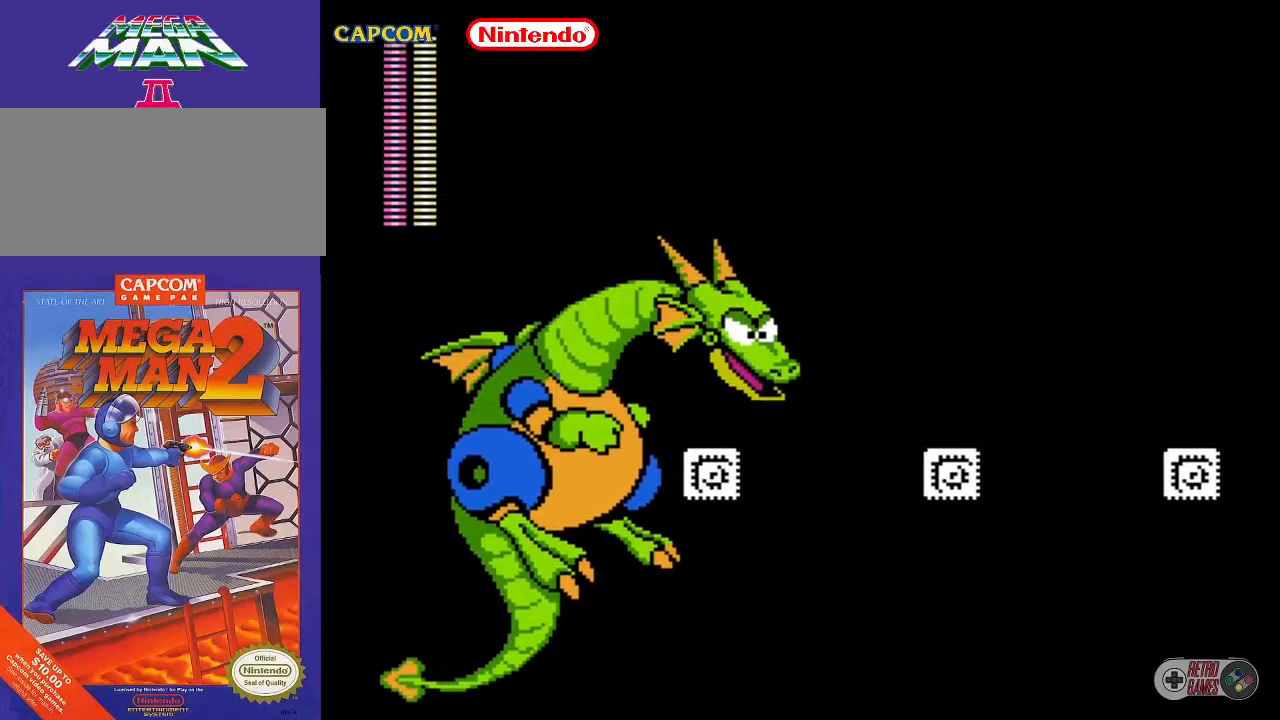
{"buttons": [], "events": [[50, "A", "up"], [267, "DPAD_RIGHT", "up"]]}
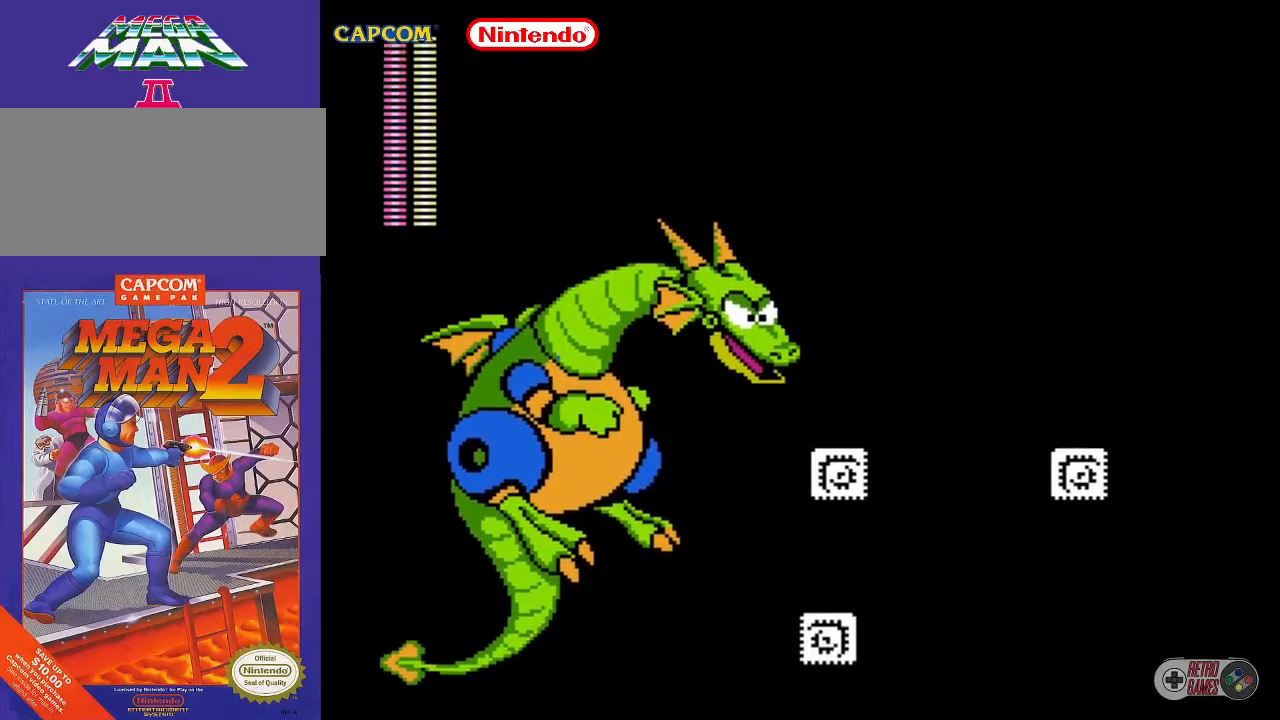
{"buttons": ["A", "DPAD_RIGHT"], "events": [[283, "DPAD_RIGHT", "down"], [467, "A", "down"]]}
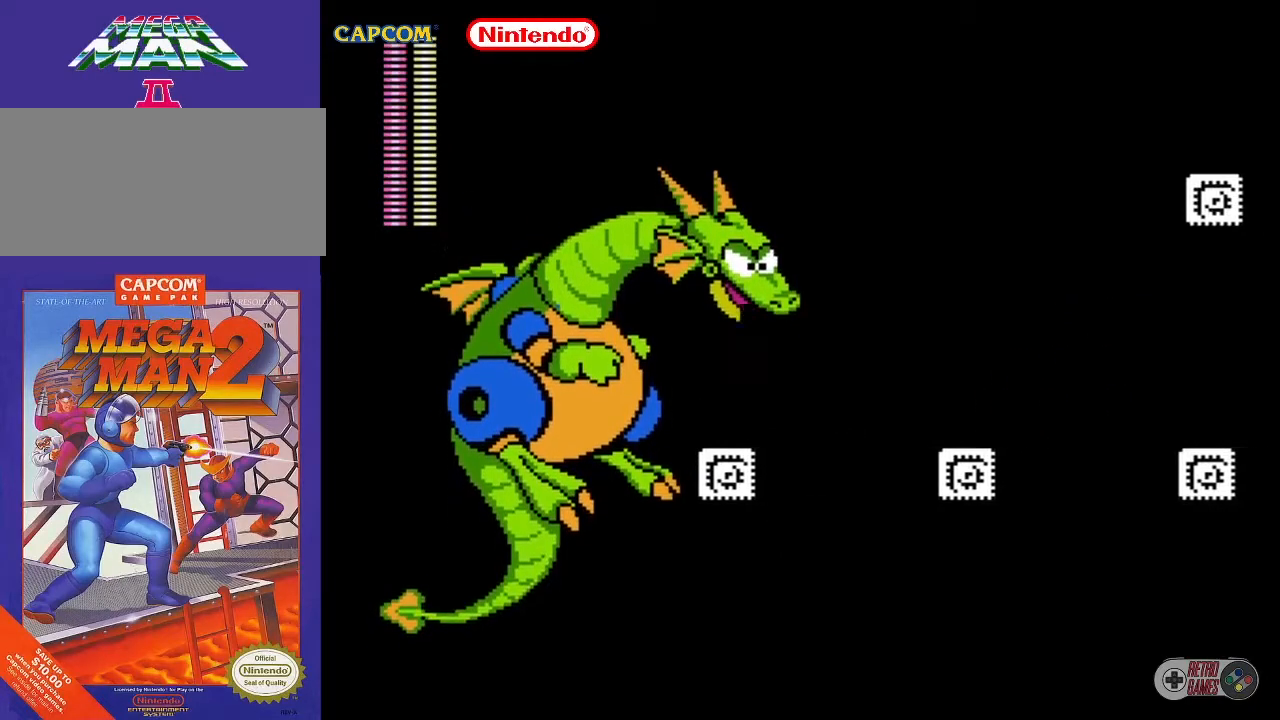
{"buttons": ["DPAD_RIGHT"], "events": [[333, "A", "up"]]}
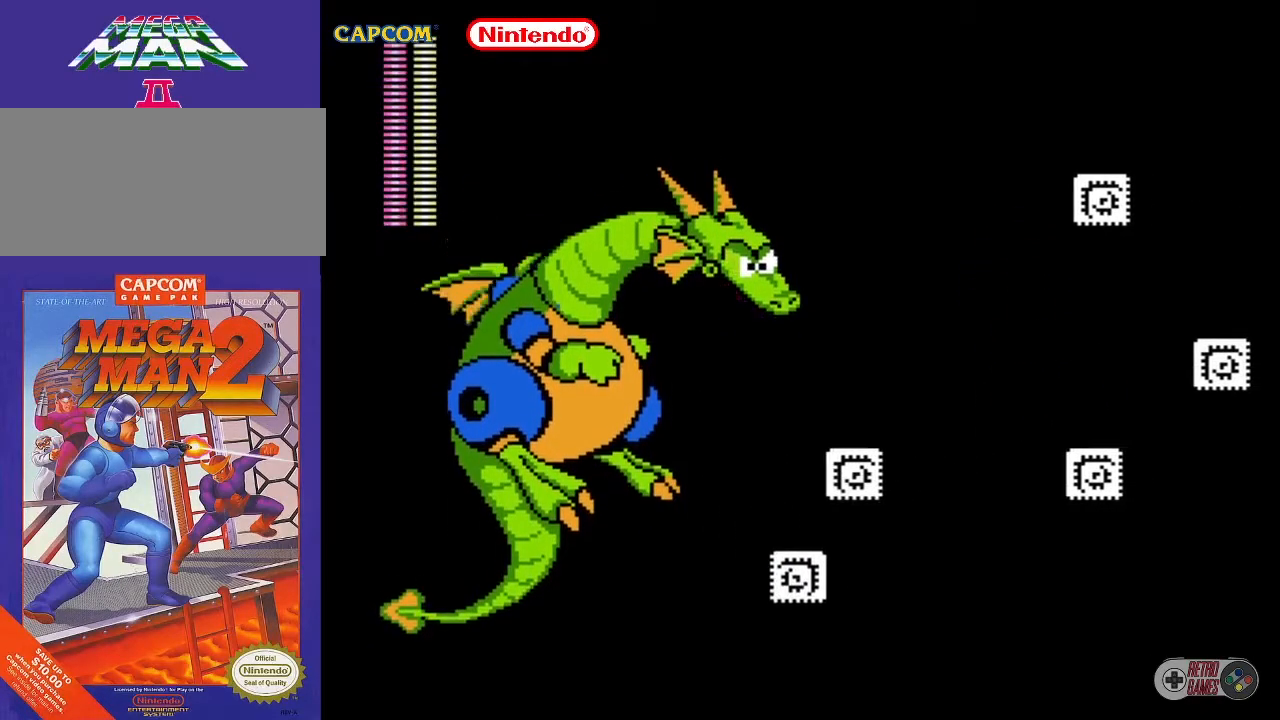
{"buttons": ["A", "DPAD_RIGHT"], "events": [[183, "A", "down"]]}
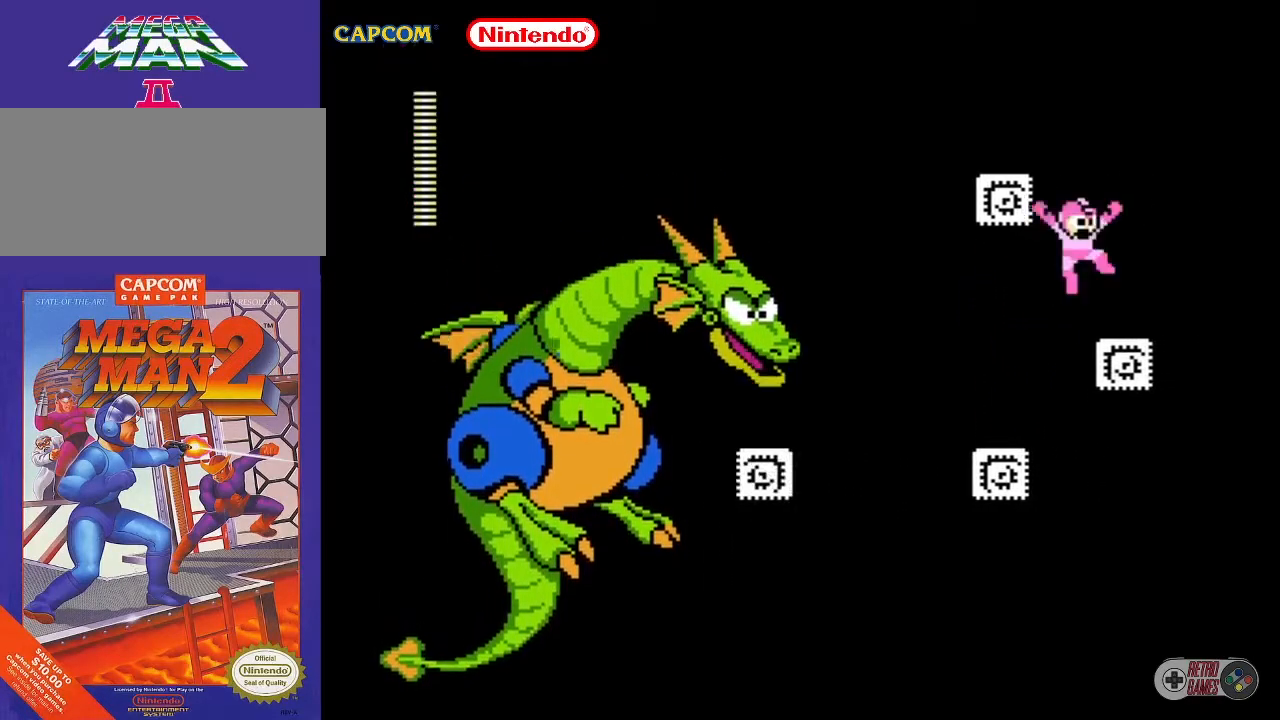
{"buttons": ["A", "DPAD_UP", "DPAD_LEFT"], "events": [[17, "A", "up"], [133, "DPAD_RIGHT", "up"], [333, "A", "down"], [367, "DPAD_LEFT", "down"], [500, "DPAD_UP", "down"]]}
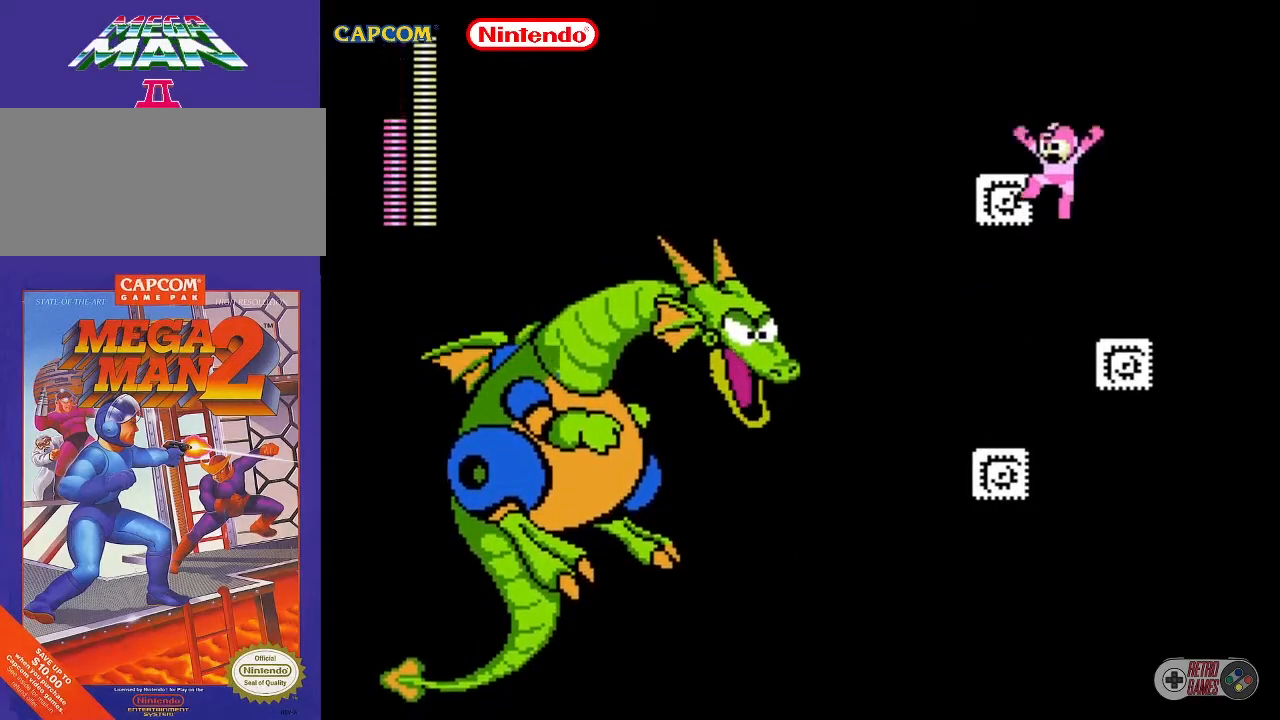
{"buttons": [], "events": [[233, "DPAD_UP", "up"], [283, "A", "up"], [283, "DPAD_LEFT", "up"]]}
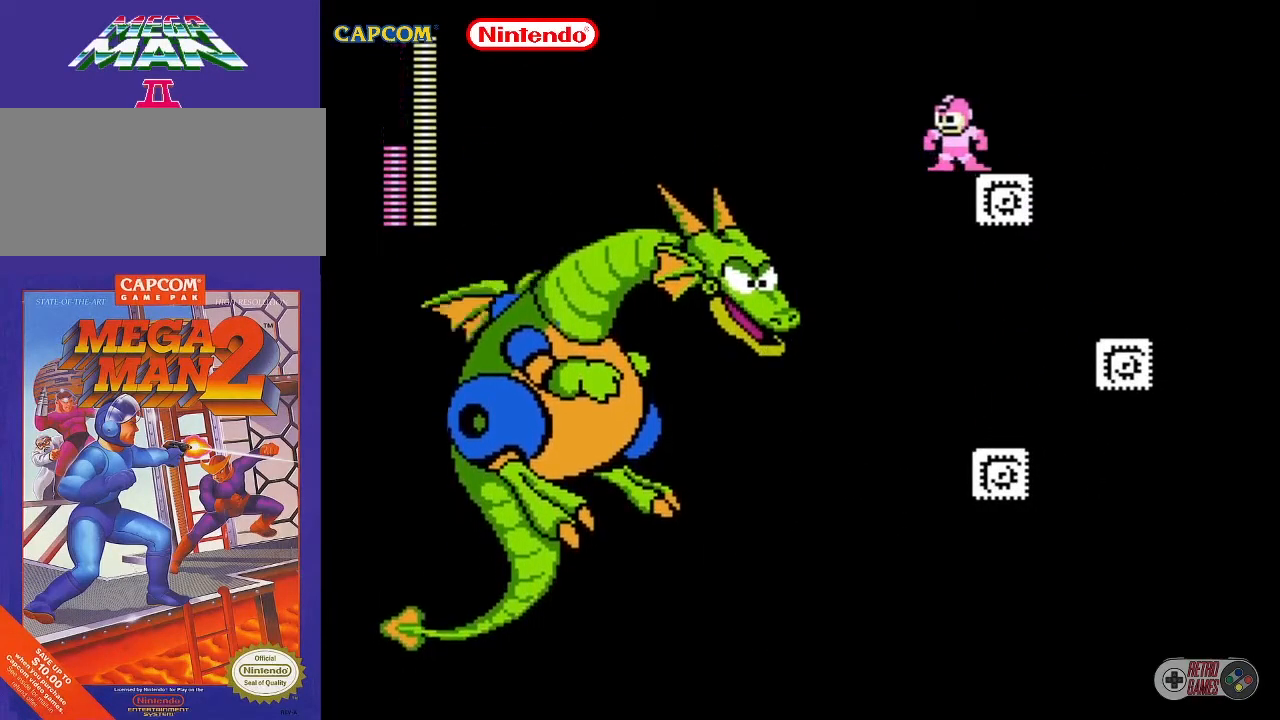
{"buttons": [], "events": [[333, "DPAD_RIGHT", "down"], [383, "DPAD_RIGHT", "up"]]}
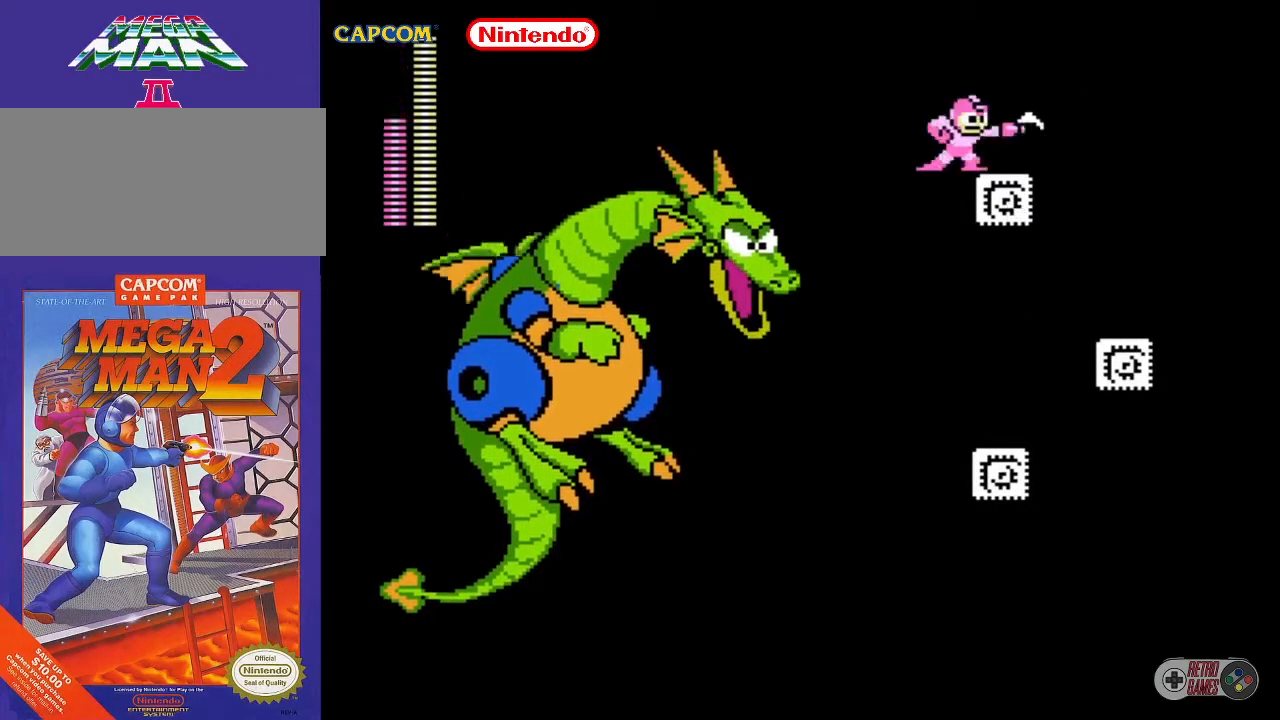
{"buttons": [], "events": [[17, "B", "down"], [67, "B", "up"], [300, "DPAD_LEFT", "down"], [367, "DPAD_LEFT", "up"], [400, "B", "down"], [483, "B", "up"]]}
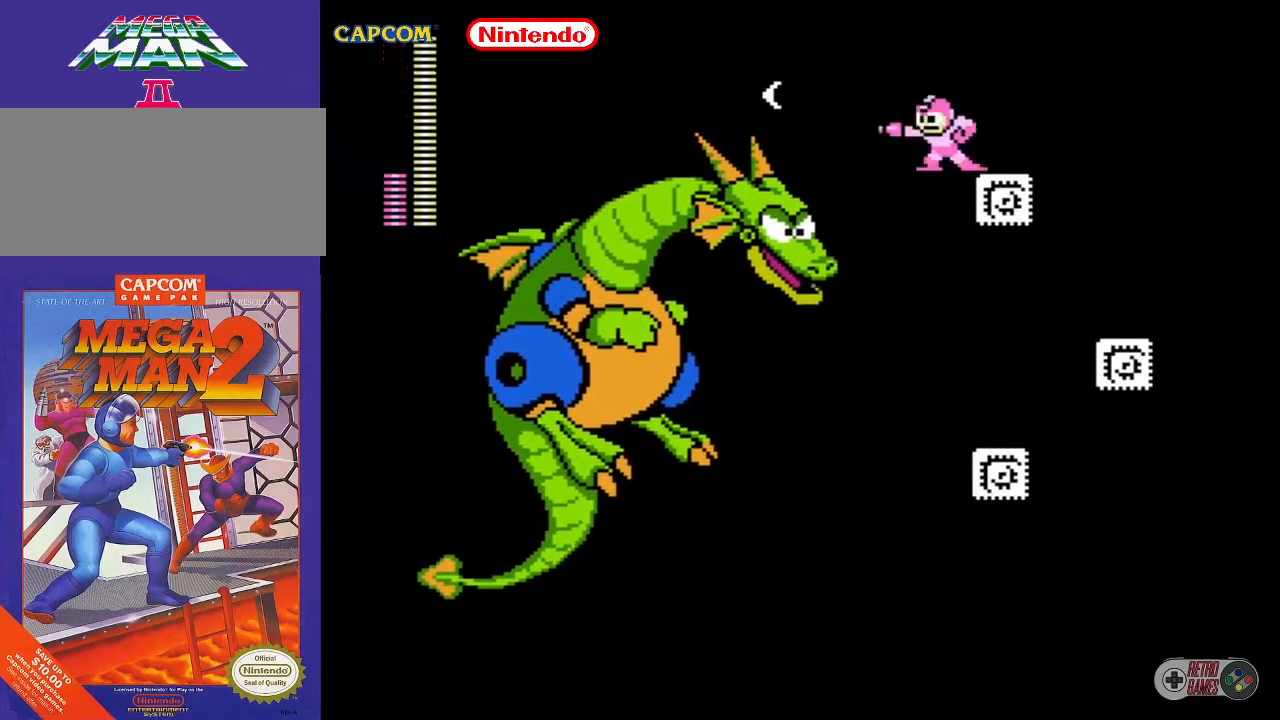
{"buttons": [], "events": [[83, "B", "down"], [117, "B", "up"], [200, "B", "down"], [250, "B", "up"], [317, "B", "down"], [367, "B", "up"], [433, "B", "down"], [483, "B", "up"]]}
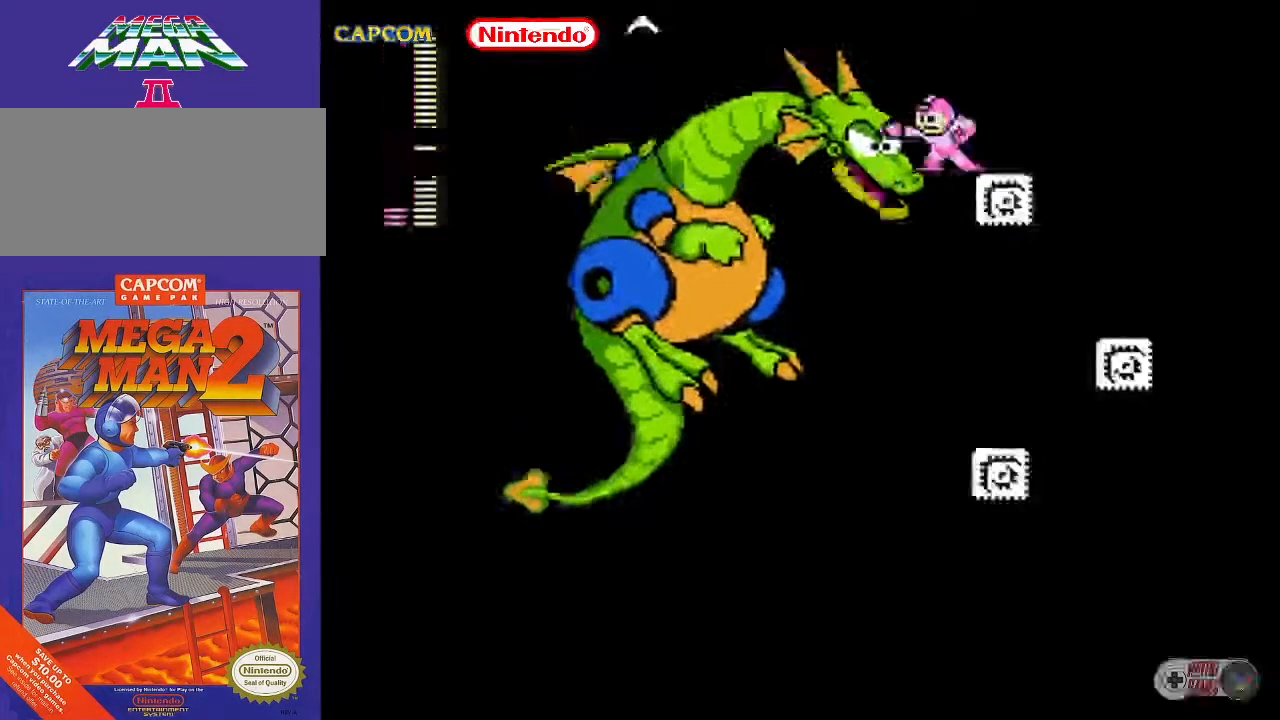
{"buttons": ["B"], "events": [[17, "B", "down"], [183, "B", "up"], [233, "B", "down"], [267, "B", "up"], [317, "B", "down"], [400, "B", "up"], [433, "B", "down"]]}
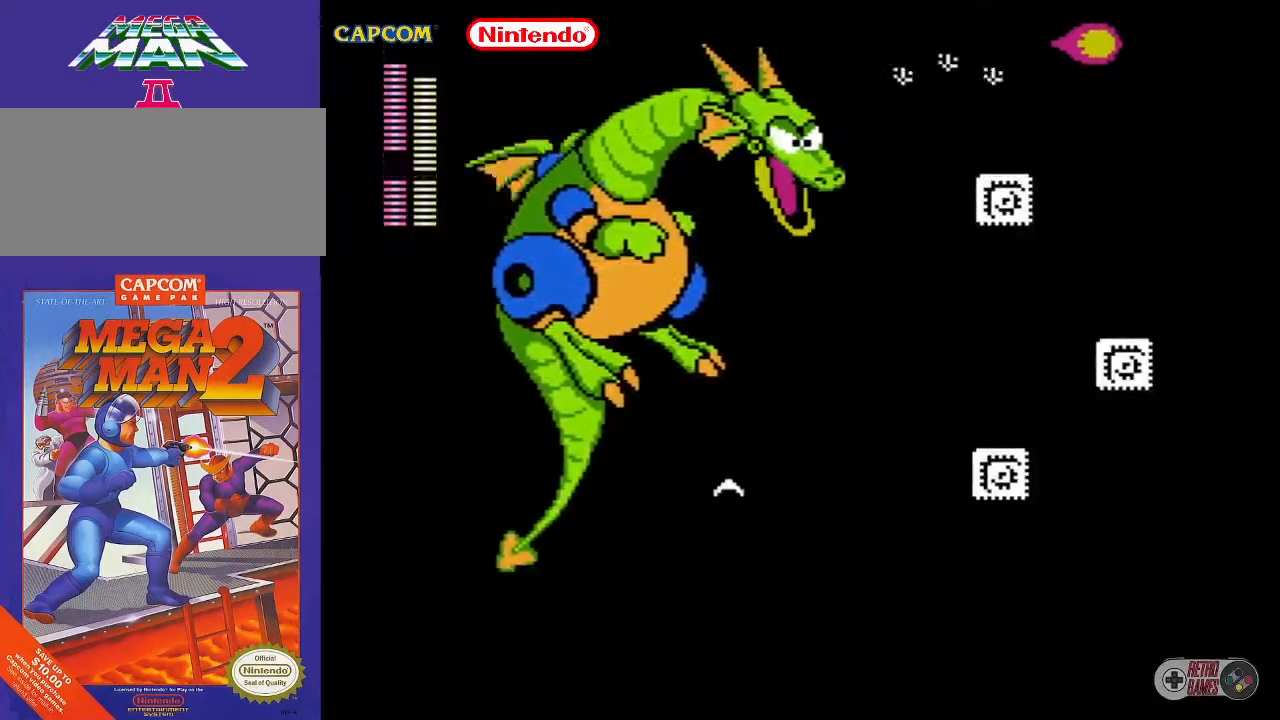
{"buttons": [], "events": [[17, "B", "up"], [50, "B", "down"], [133, "B", "up"], [183, "B", "down"], [233, "B", "up"], [317, "B", "down"], [367, "B", "up"], [417, "B", "down"], [450, "B", "up"]]}
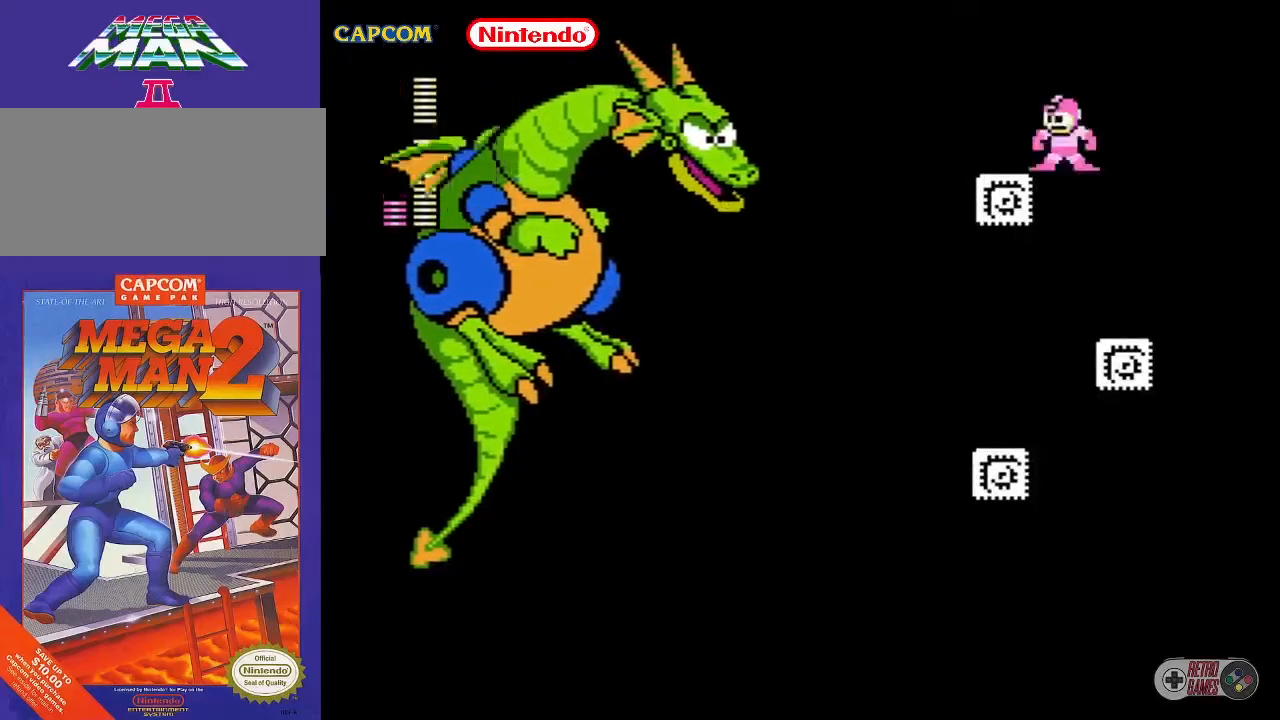
{"buttons": ["B"], "events": [[33, "B", "down"], [83, "B", "up"], [117, "B", "down"], [200, "B", "up"], [233, "B", "down"], [333, "B", "up"], [483, "B", "down"]]}
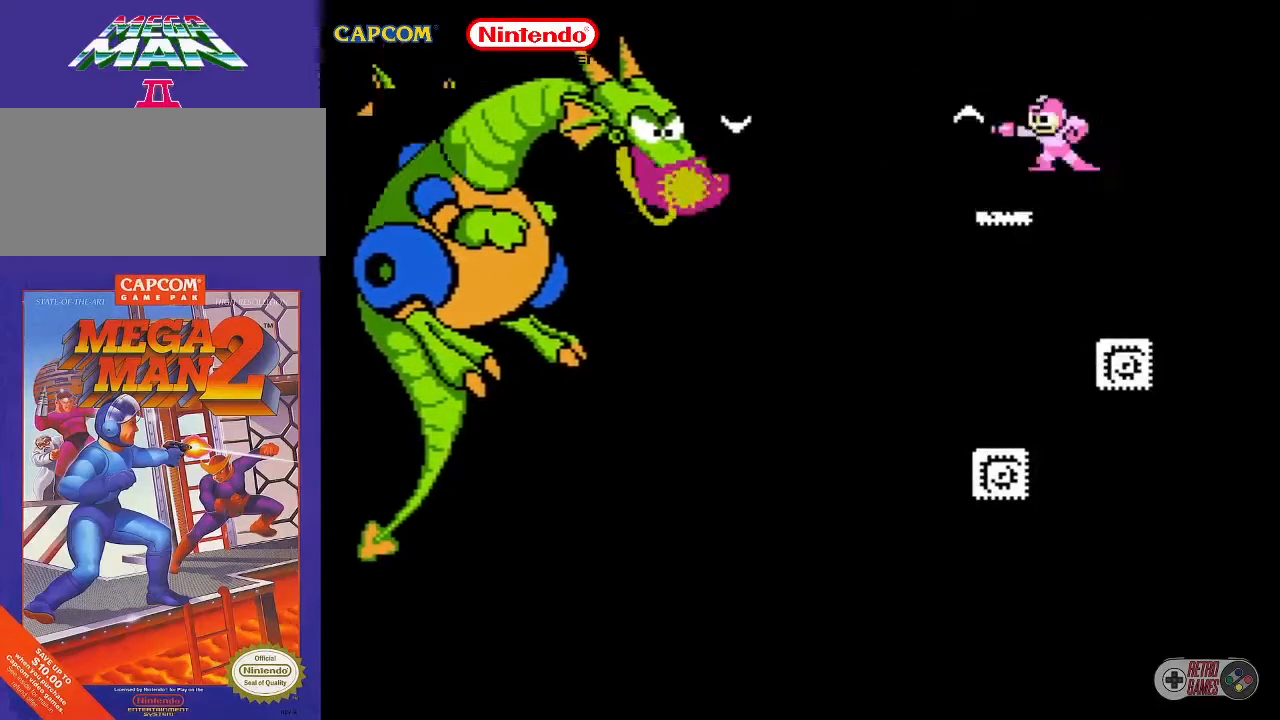
{"buttons": ["B"], "events": [[50, "B", "up"], [100, "B", "down"], [183, "B", "up"], [217, "B", "down"], [300, "B", "up"], [367, "B", "down"], [450, "B", "up"], [467, "B", "down"]]}
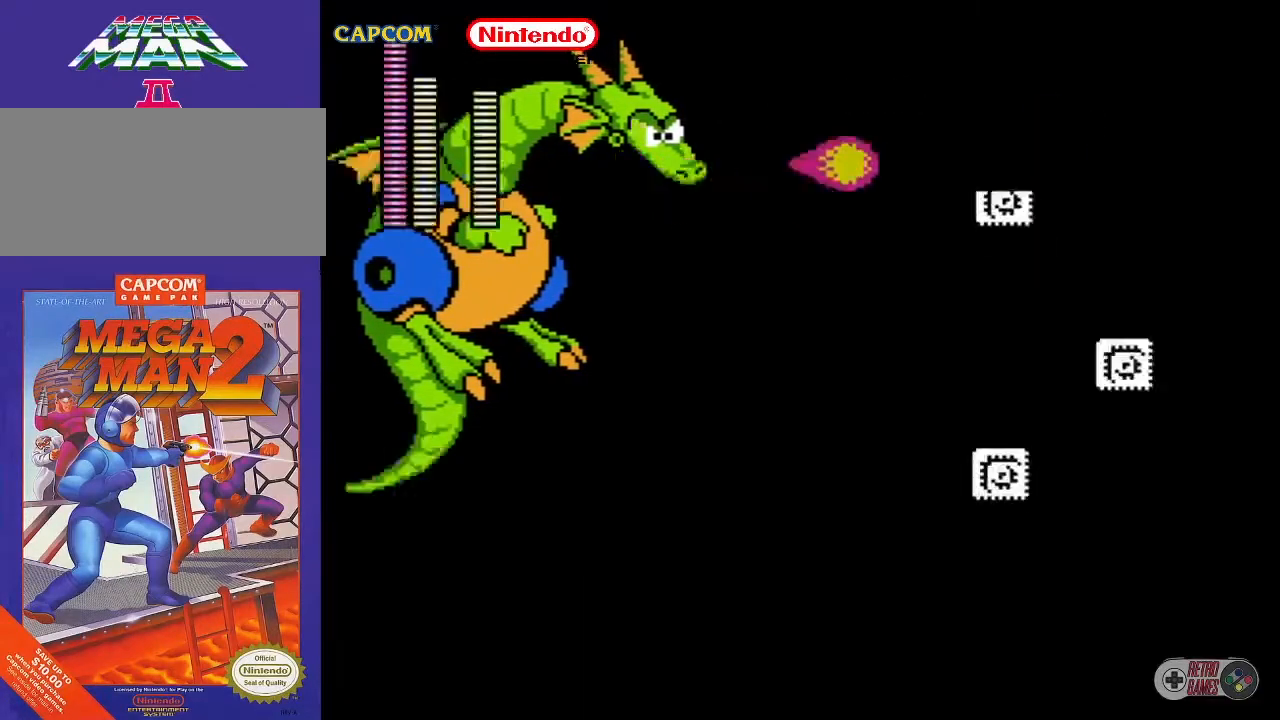
{"buttons": [], "events": [[17, "A", "down"], [17, "B", "up"], [150, "DPAD_LEFT", "down"], [300, "A", "up"], [300, "DPAD_LEFT", "up"]]}
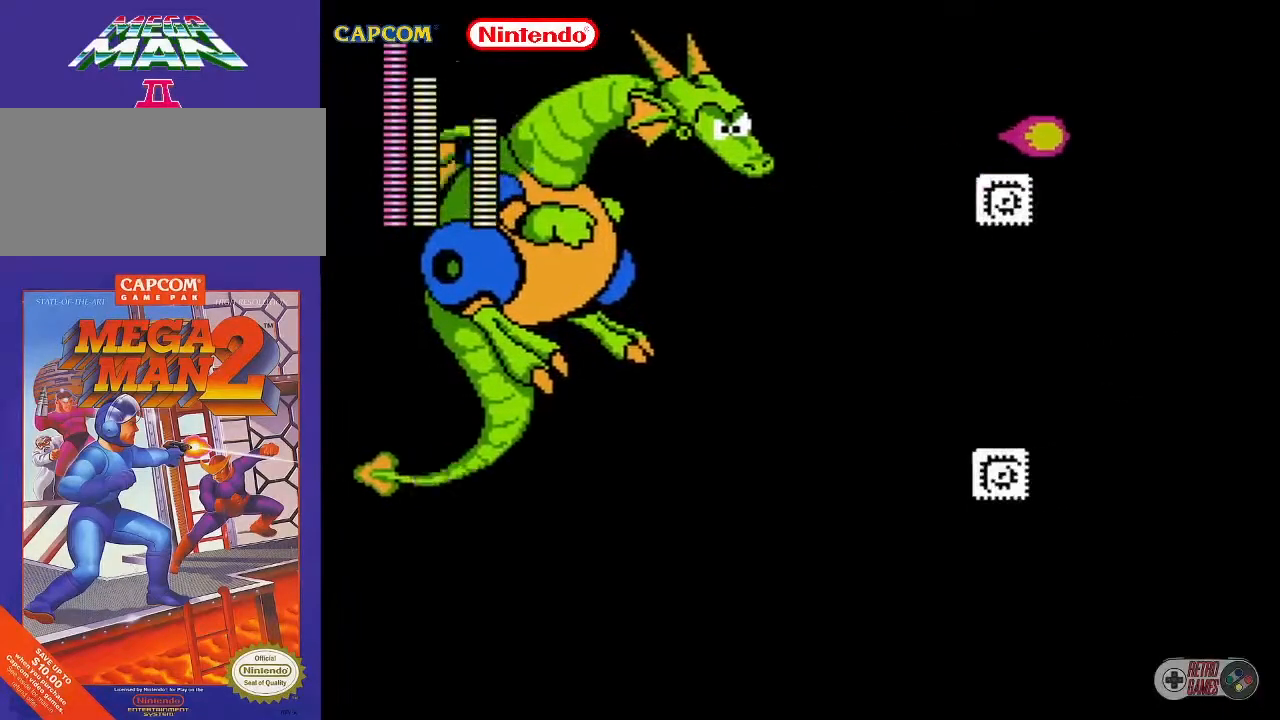
{"buttons": ["B"], "events": [[33, "DPAD_LEFT", "down"], [167, "DPAD_LEFT", "up"], [283, "B", "down"], [367, "B", "up"], [433, "B", "down"]]}
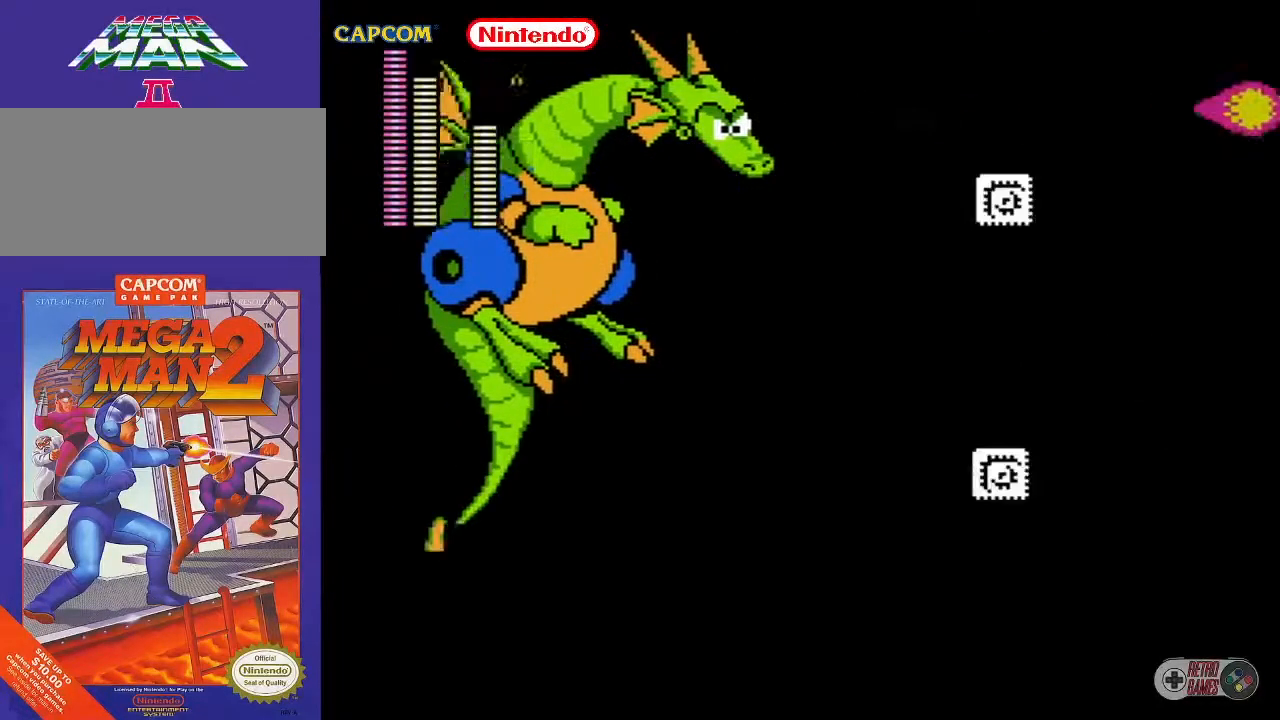
{"buttons": ["B"], "events": [[33, "B", "up"], [67, "B", "down"], [183, "B", "up"], [233, "B", "down"], [317, "B", "up"], [383, "B", "down"], [433, "B", "up"], [467, "B", "down"]]}
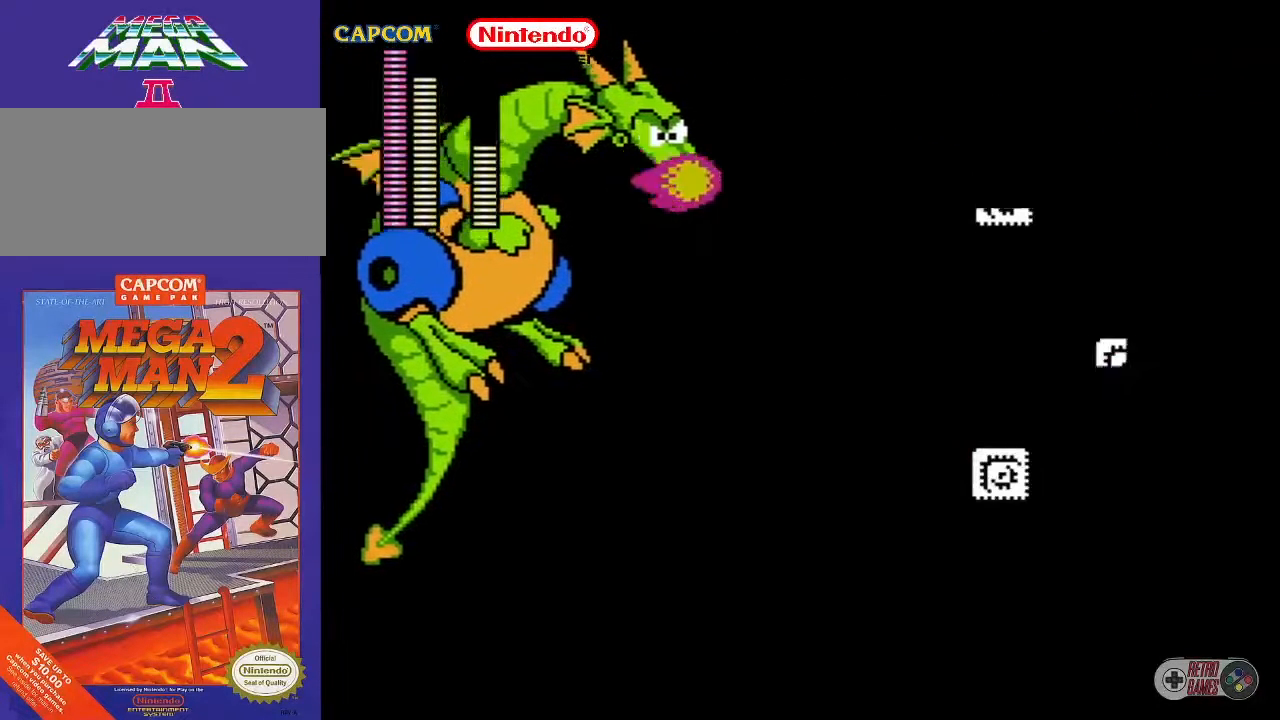
{"buttons": ["B"], "events": [[150, "B", "up"], [217, "B", "down"], [250, "B", "up"], [300, "B", "down"], [383, "B", "up"], [433, "B", "down"]]}
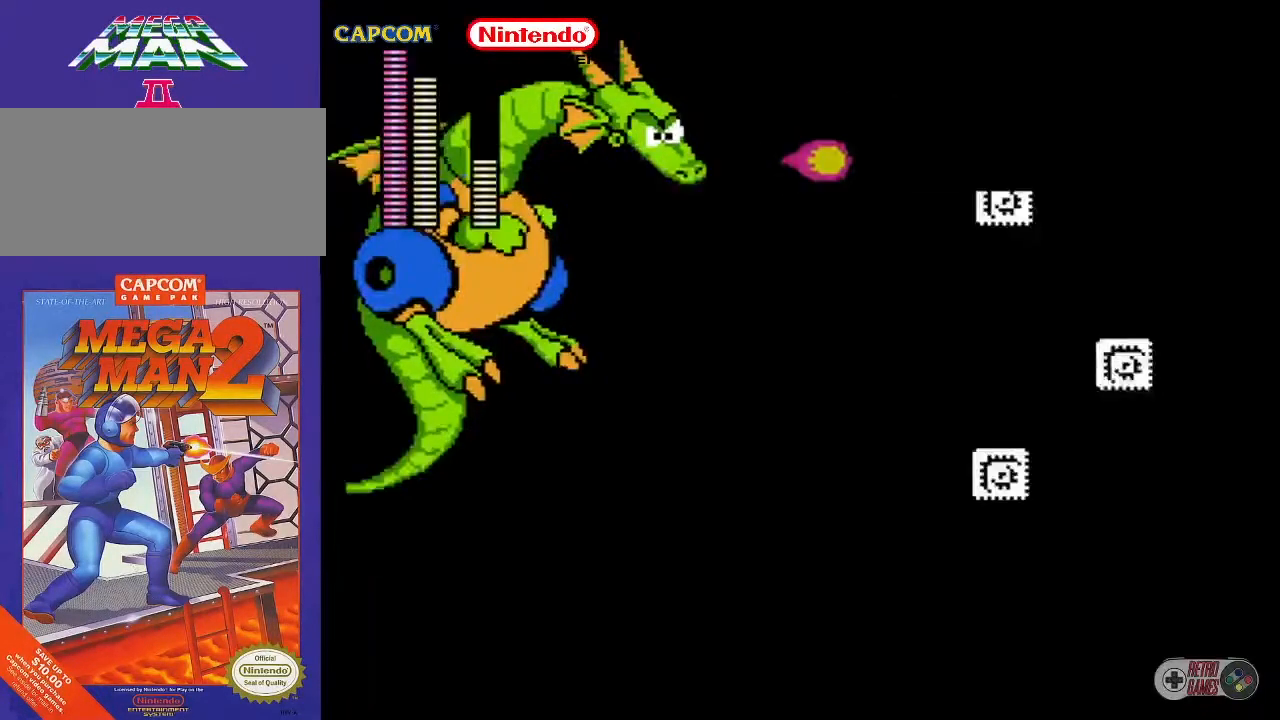
{"buttons": ["B"], "events": [[50, "A", "down"], [50, "B", "up"], [333, "B", "down"], [450, "A", "up"], [450, "B", "up"], [483, "B", "down"]]}
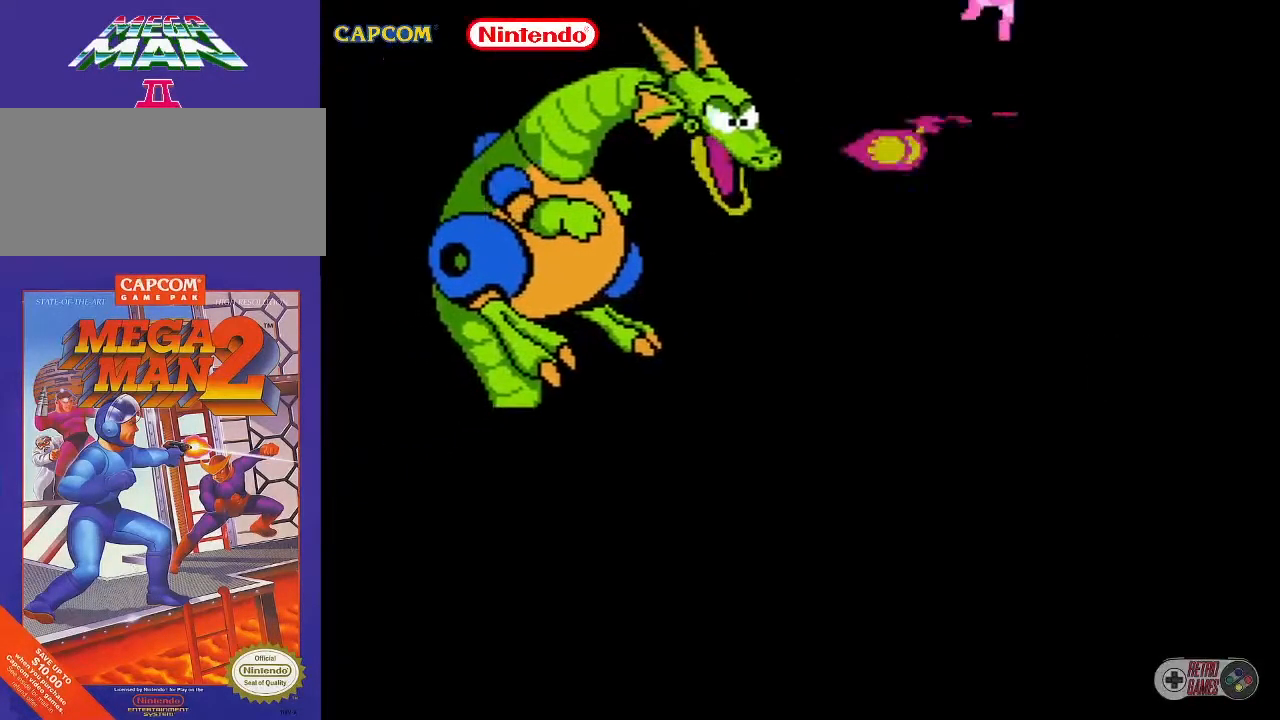
{"buttons": [], "events": [[67, "B", "up"], [150, "B", "down"], [333, "B", "up"], [367, "B", "down"], [467, "B", "up"]]}
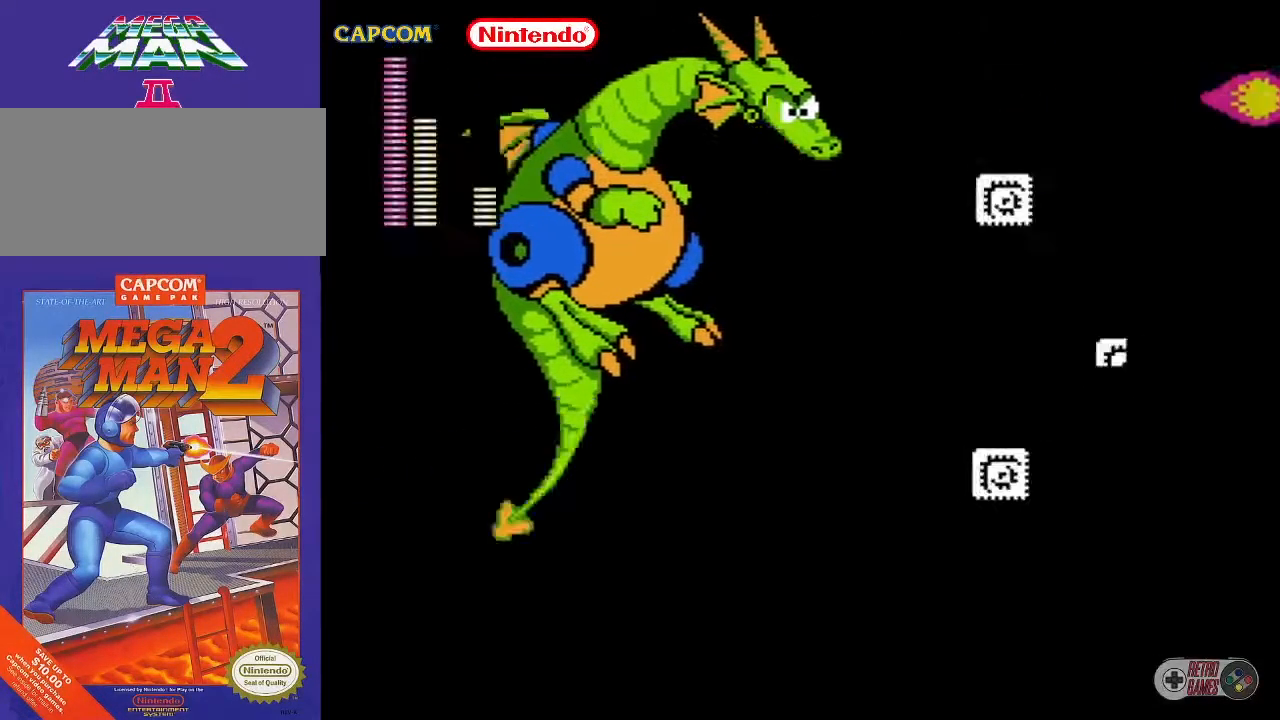
{"buttons": ["B"], "events": [[17, "B", "down"], [117, "B", "up"], [183, "B", "down"], [300, "B", "up"], [333, "B", "down"], [433, "B", "up"], [467, "B", "down"]]}
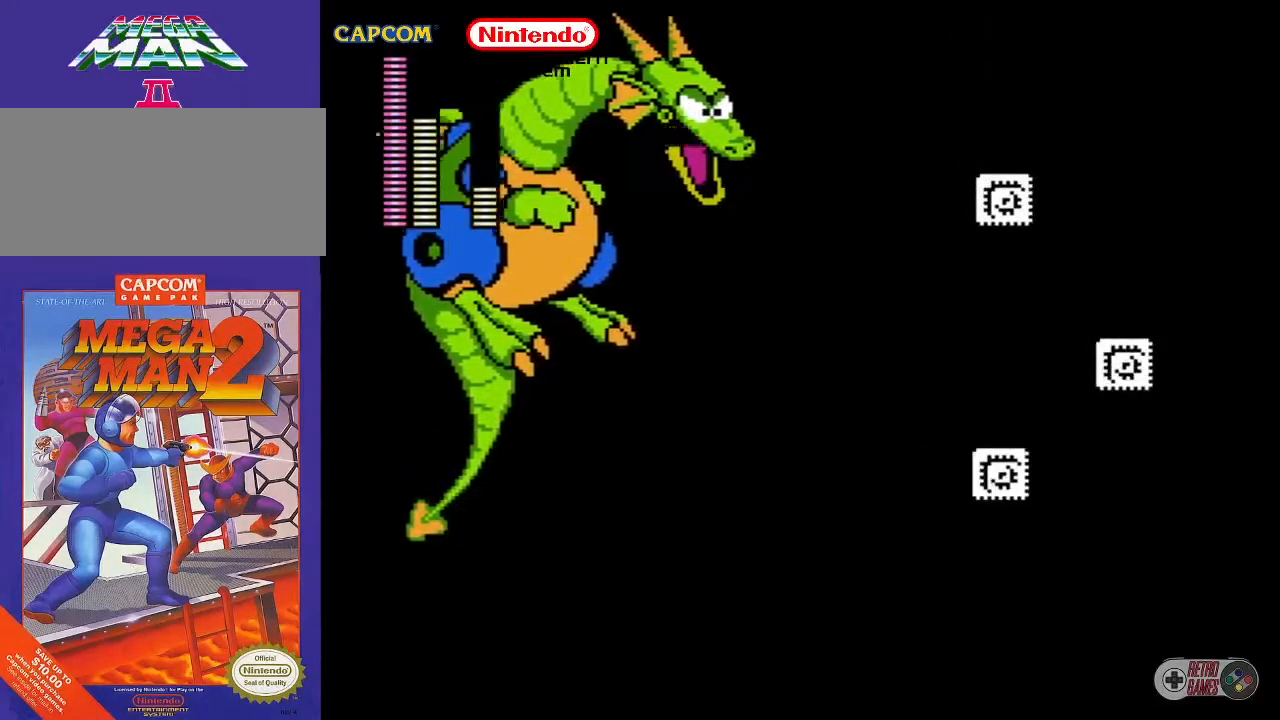
{"buttons": ["A"], "events": [[83, "B", "up"], [367, "A", "down"]]}
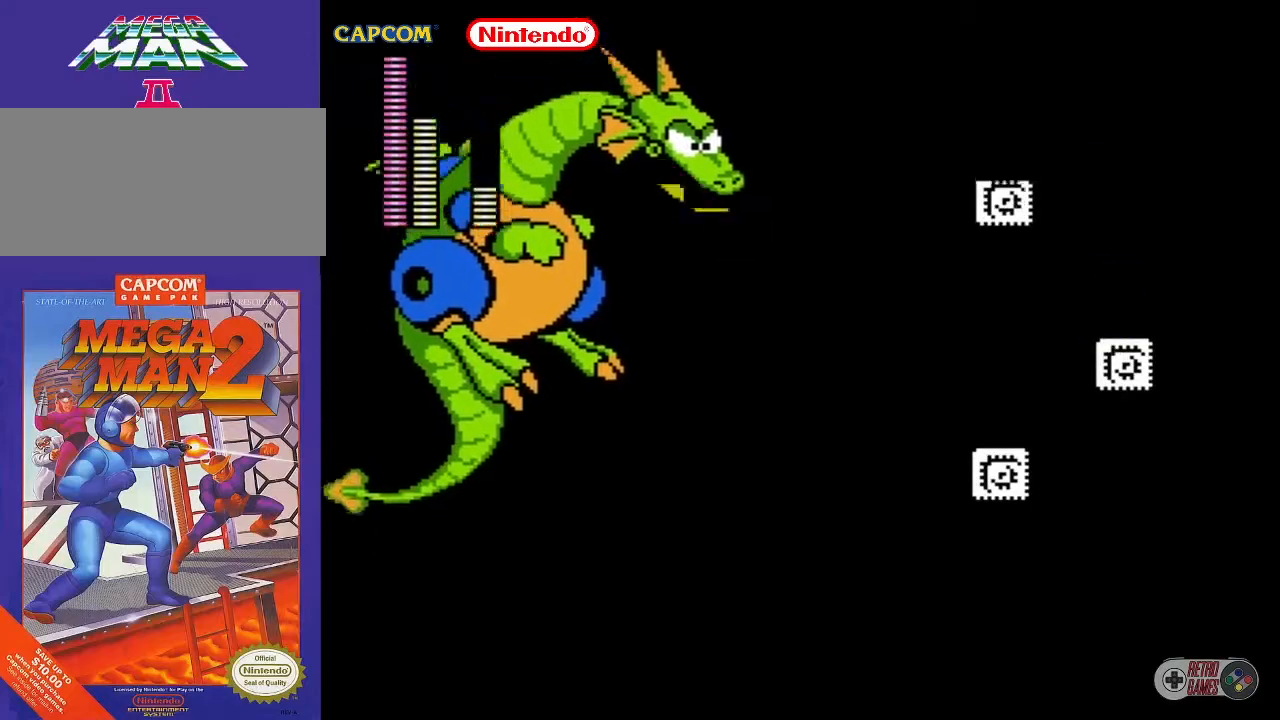
{"buttons": [], "events": [[33, "DPAD_LEFT", "down"], [283, "A", "up"], [283, "DPAD_LEFT", "up"], [367, "B", "down"], [450, "B", "up"]]}
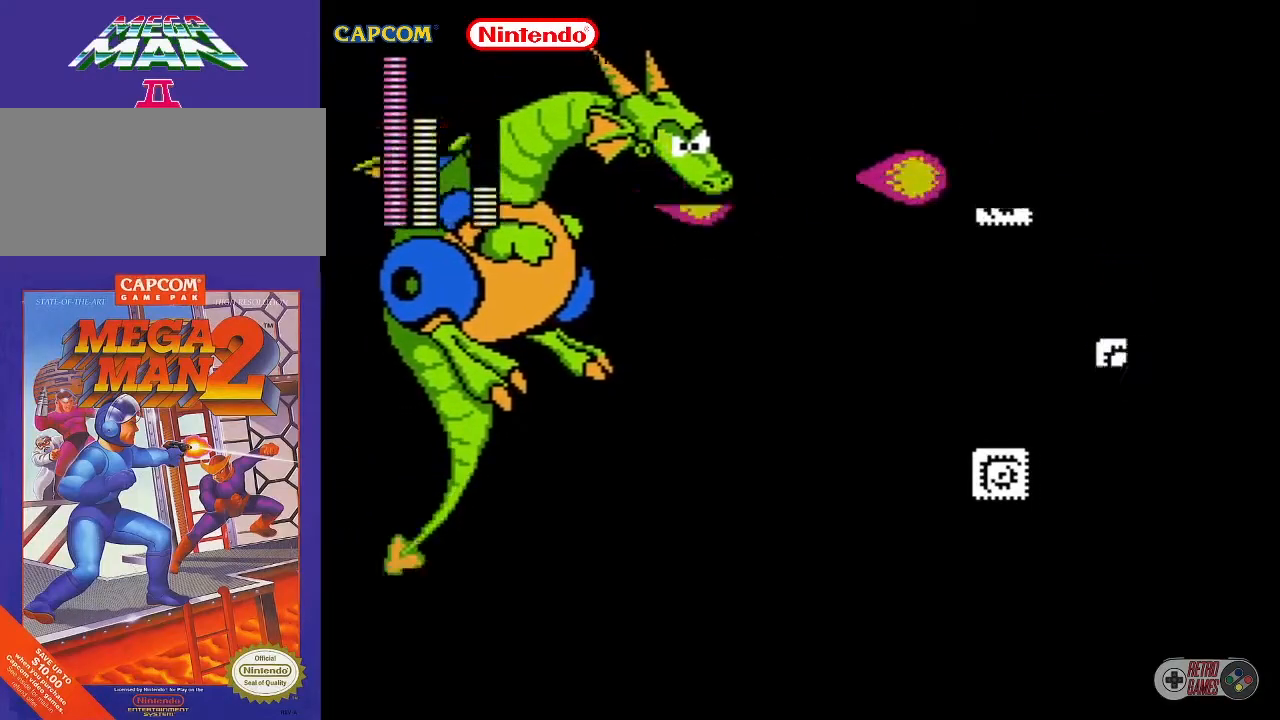
{"buttons": ["B"], "events": [[17, "B", "down"], [100, "B", "up"], [150, "B", "down"], [233, "B", "up"], [267, "B", "down"], [283, "B", "up"], [383, "B", "down"]]}
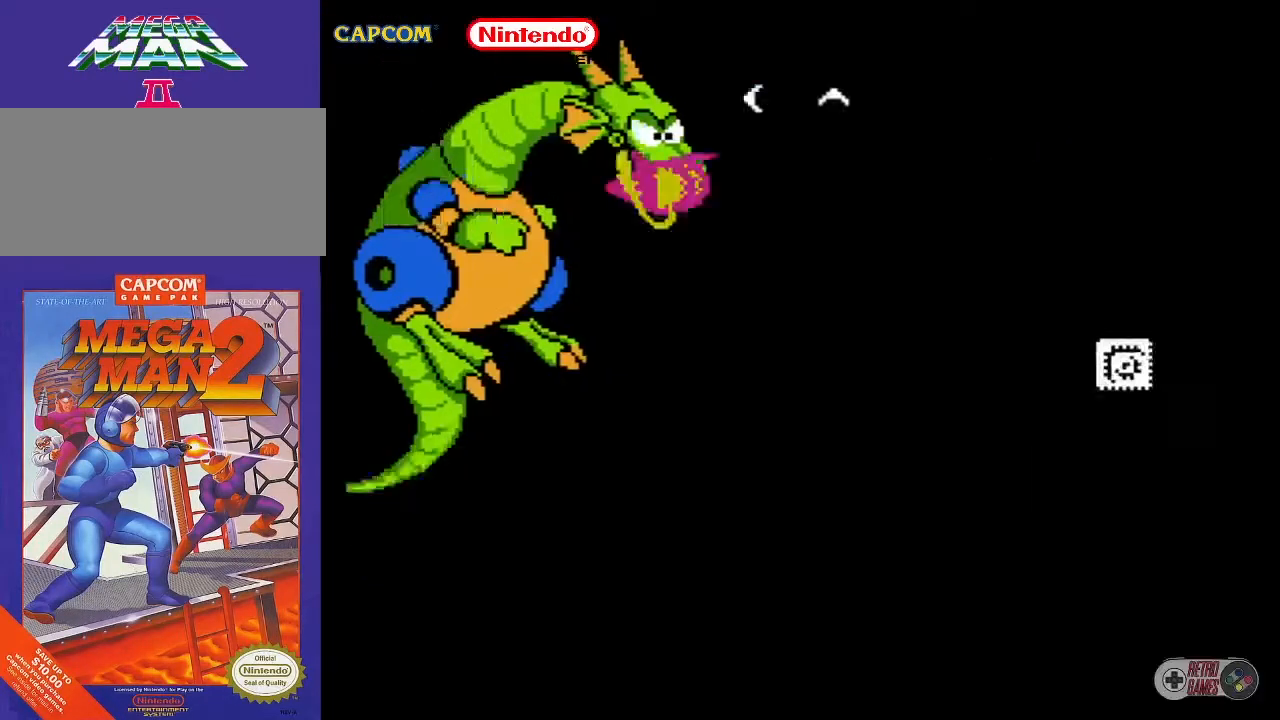
{"buttons": [], "events": [[67, "B", "up"], [83, "B", "down"], [167, "B", "up"], [200, "B", "down"], [283, "B", "up"], [333, "B", "down"], [367, "B", "up"], [400, "B", "down"], [500, "B", "up"]]}
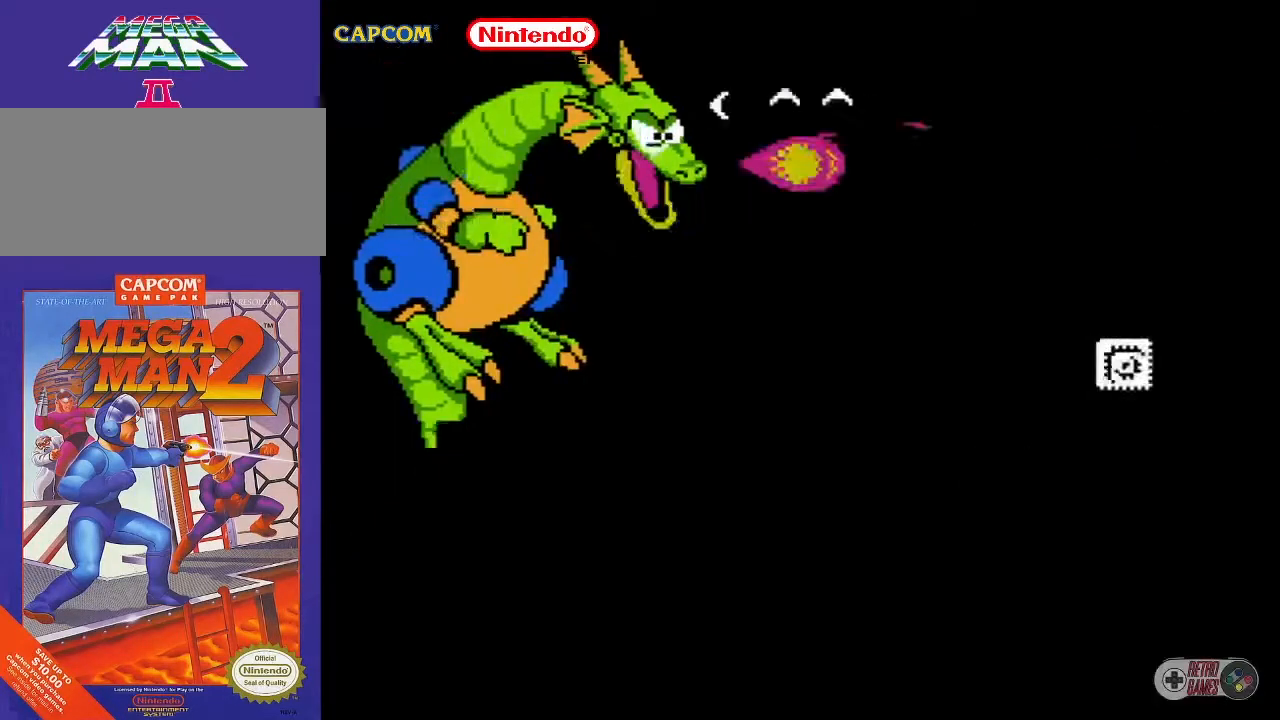
{"buttons": [], "events": [[33, "B", "down"], [317, "B", "up"], [350, "B", "down"], [433, "B", "up"]]}
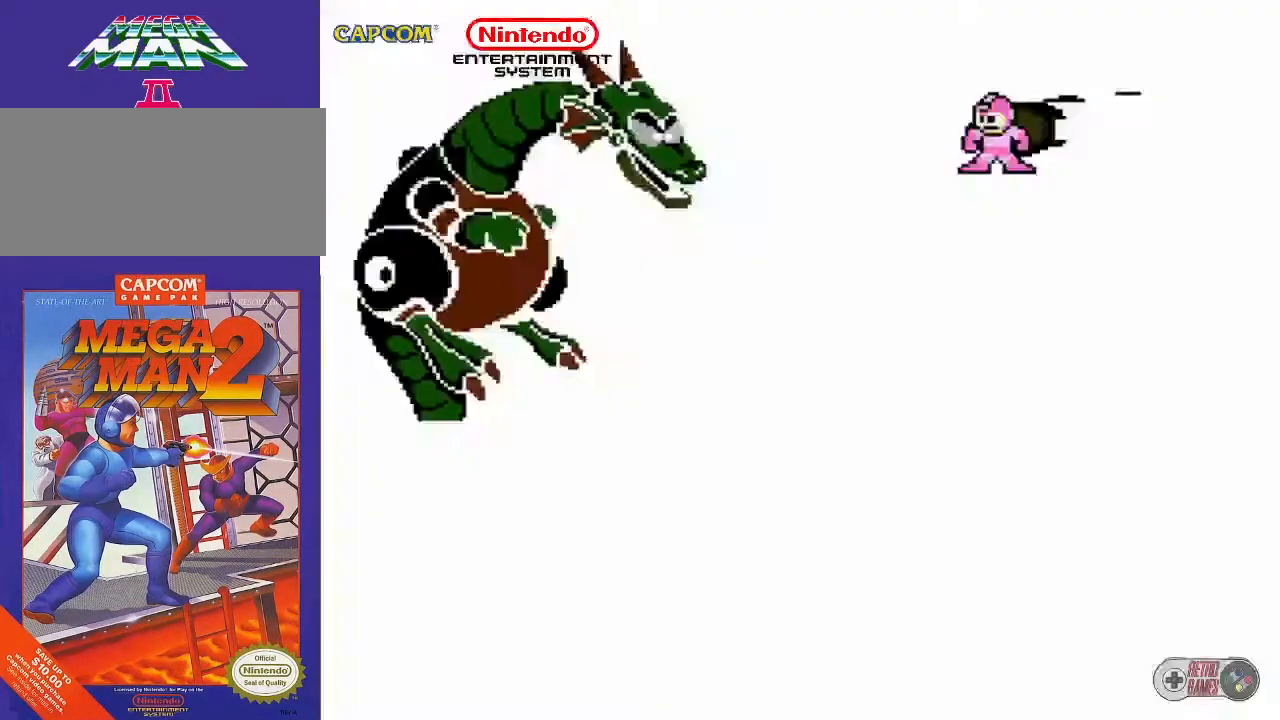
{"buttons": [], "events": [[17, "B", "down"], [183, "B", "up"], [217, "B", "down"], [333, "B", "up"]]}